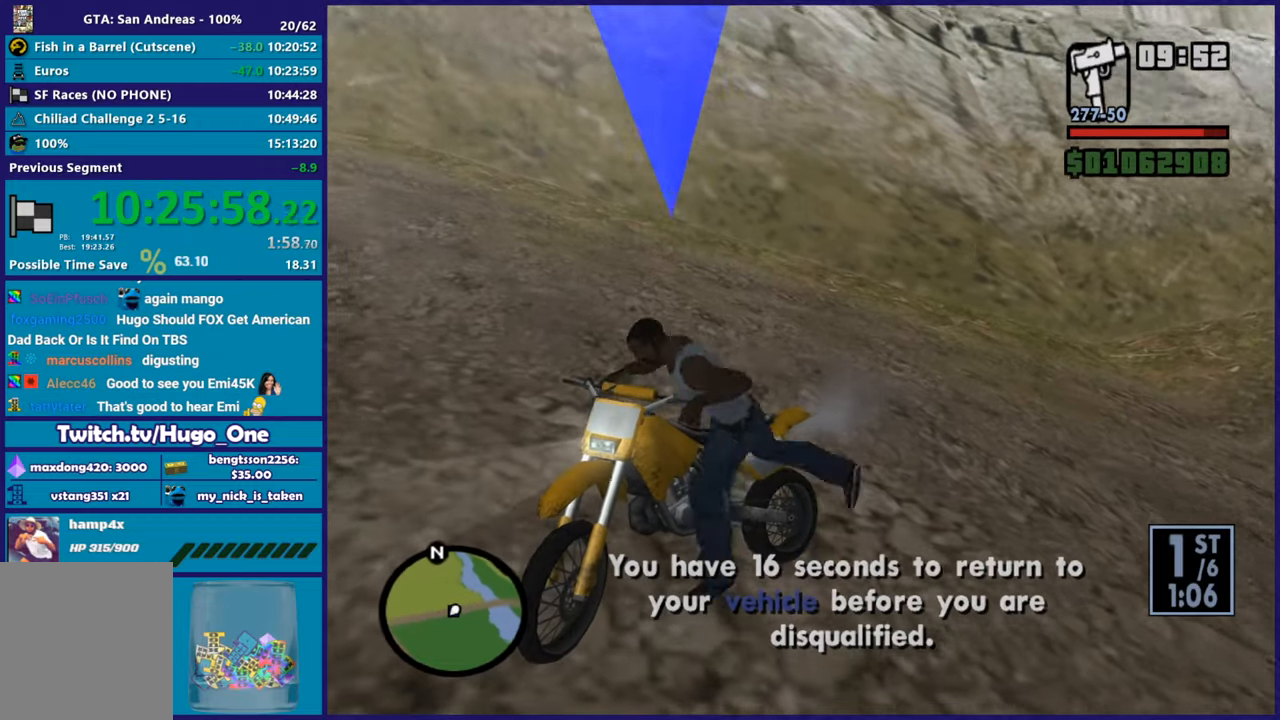
Gameplay with a controller (Xbox layout); each line is a JSON object with the inputs held at the frame after it. "button_events" lists button changes between this image and that frame as [ms after this image, input, new state], when the widget could be followed in between (sticks are given only as held states). This document gives stick clicks only as held states, not as events.
{"buttons": ["R2"], "left_stick": "right", "right_stick": "center", "button_events": [[50, "R2", "down"]]}
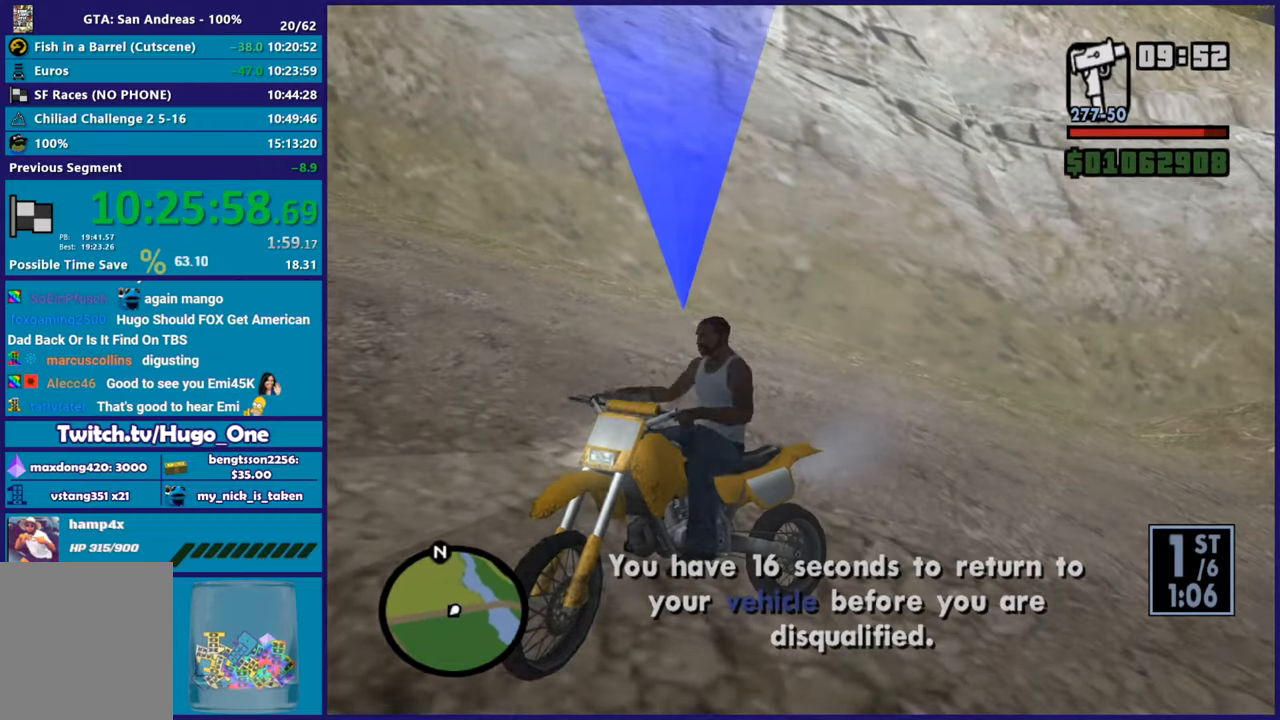
{"buttons": ["R2"], "left_stick": "right", "right_stick": "center", "button_events": []}
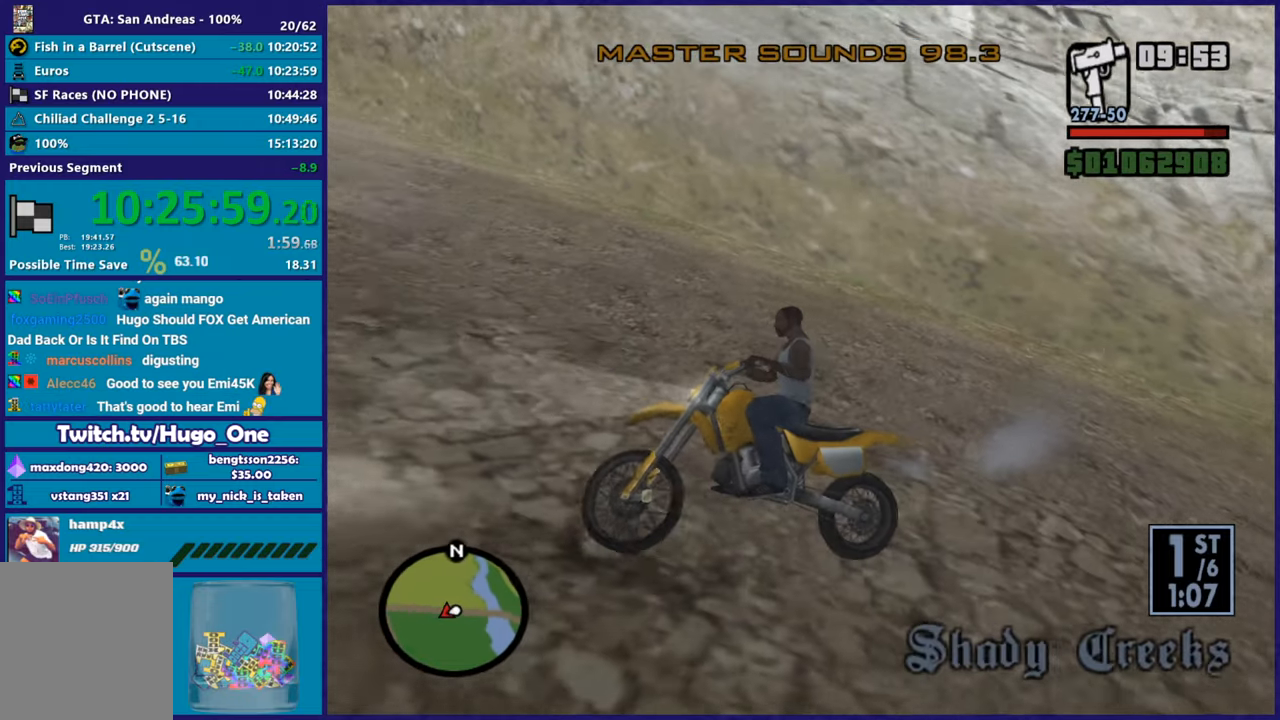
{"buttons": [], "left_stick": "right", "right_stick": "right", "button_events": [[467, "R2", "up"]]}
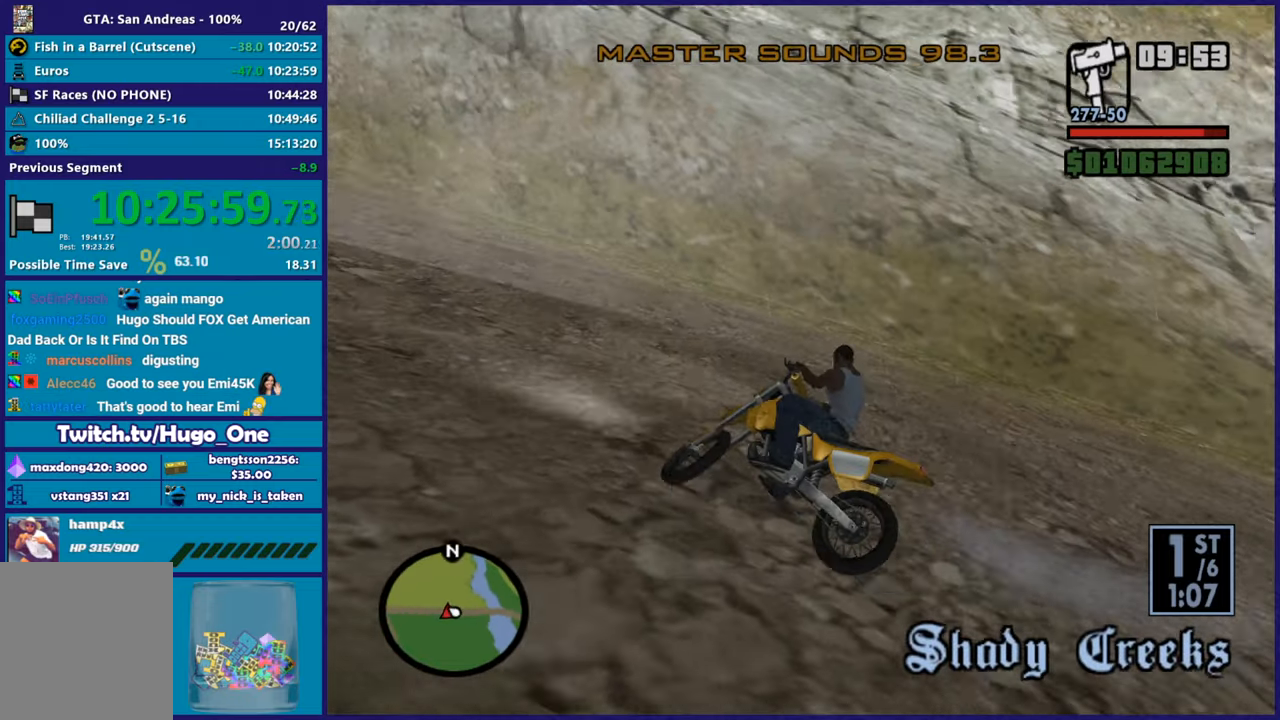
{"buttons": ["R2"], "left_stick": "right", "right_stick": "down-right", "button_events": [[150, "R2", "down"]]}
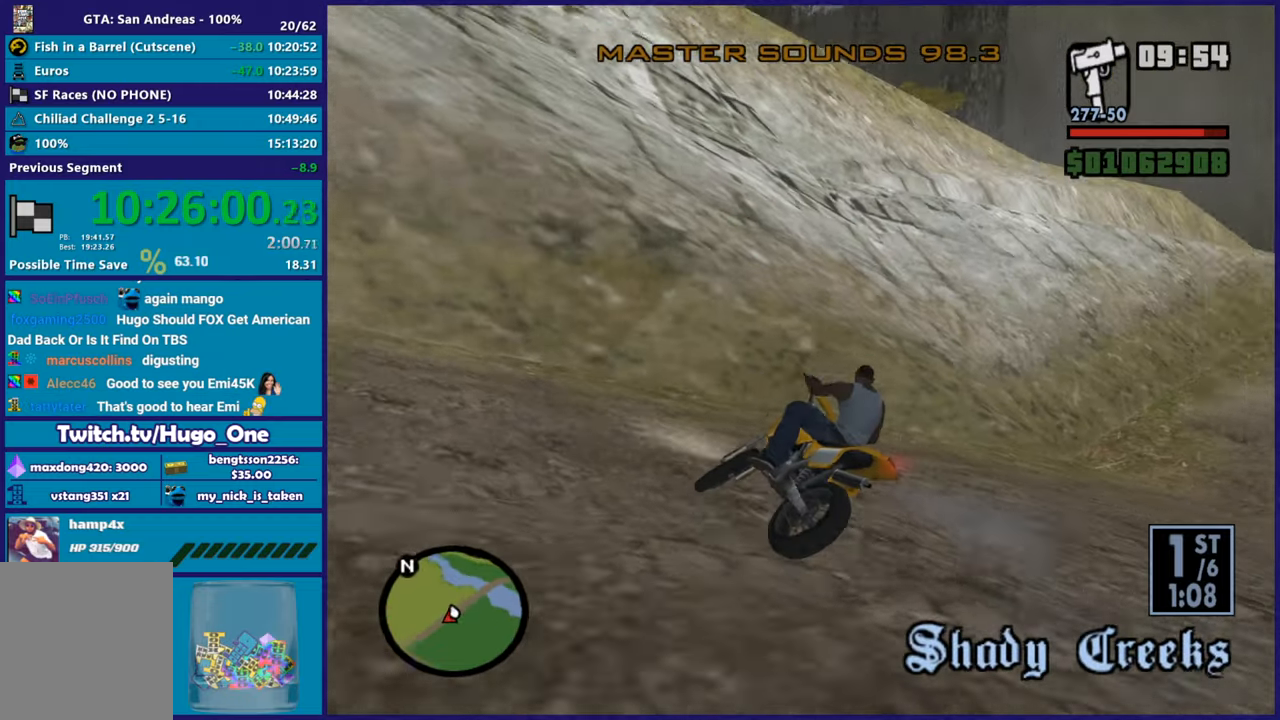
{"buttons": ["R2"], "left_stick": "right", "right_stick": "up-right", "button_events": []}
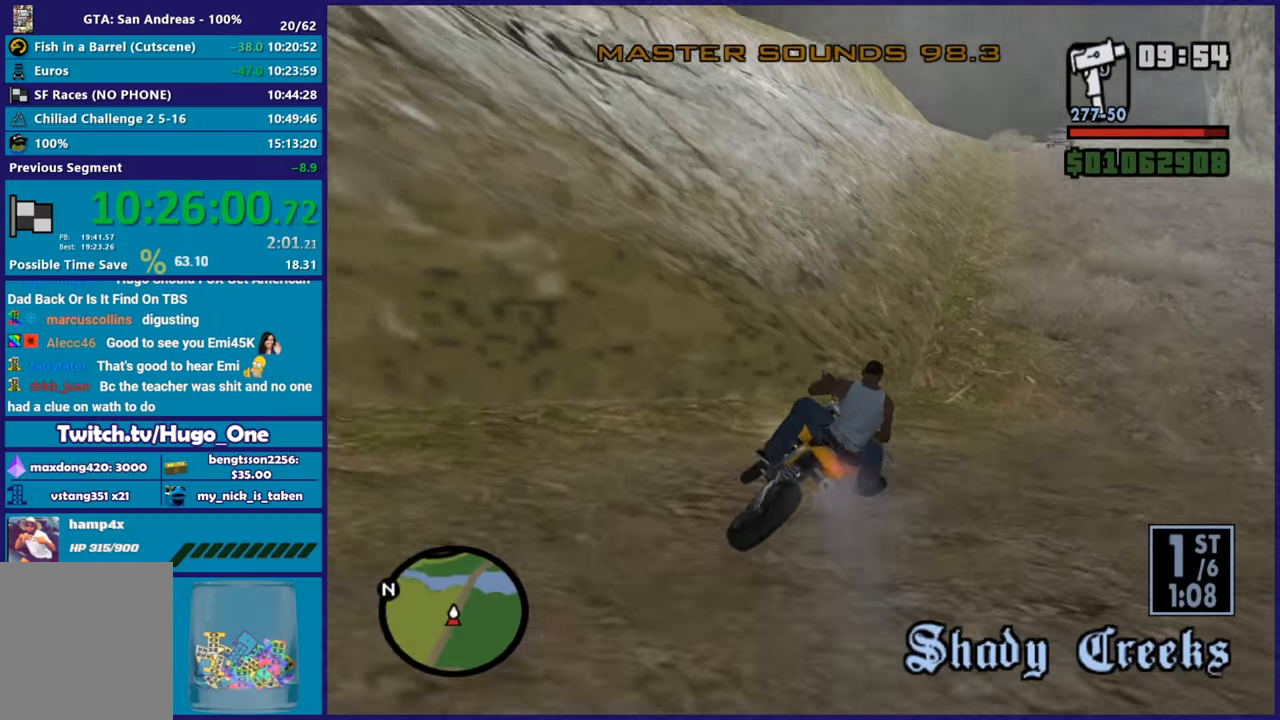
{"buttons": ["R2"], "left_stick": "center", "right_stick": "center", "button_events": []}
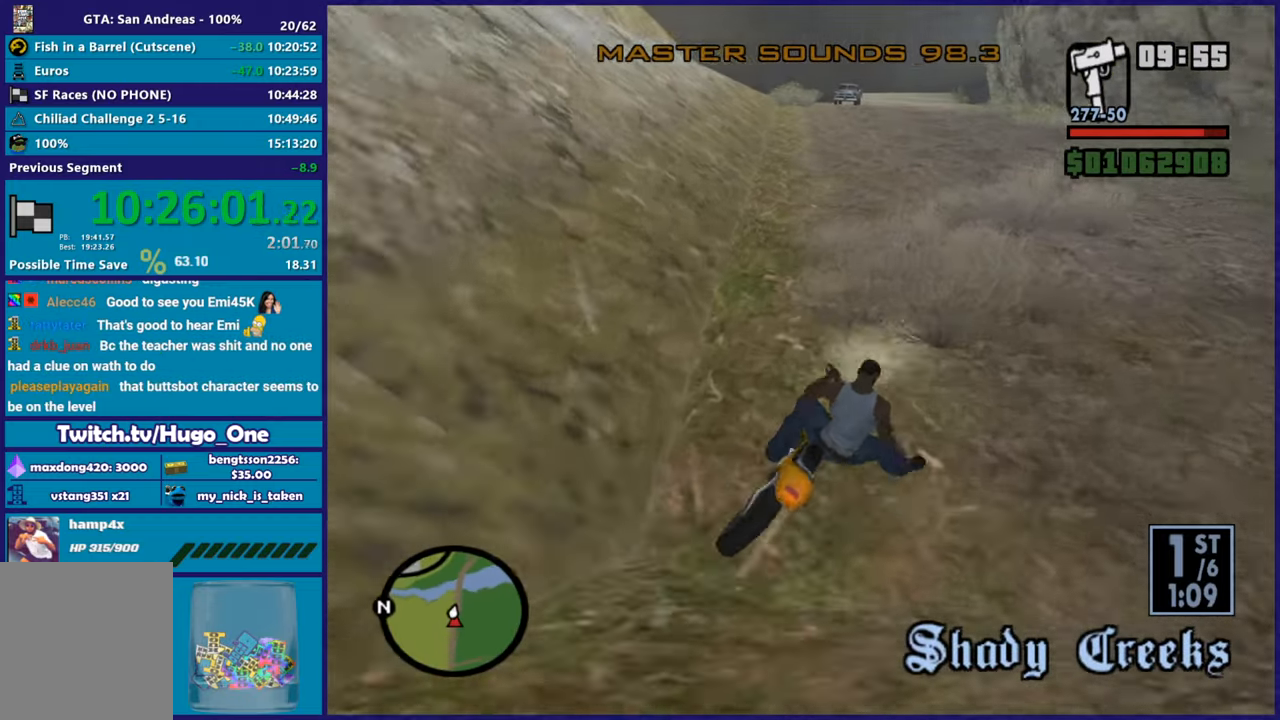
{"buttons": ["R2"], "left_stick": "up", "right_stick": "down-left", "button_events": []}
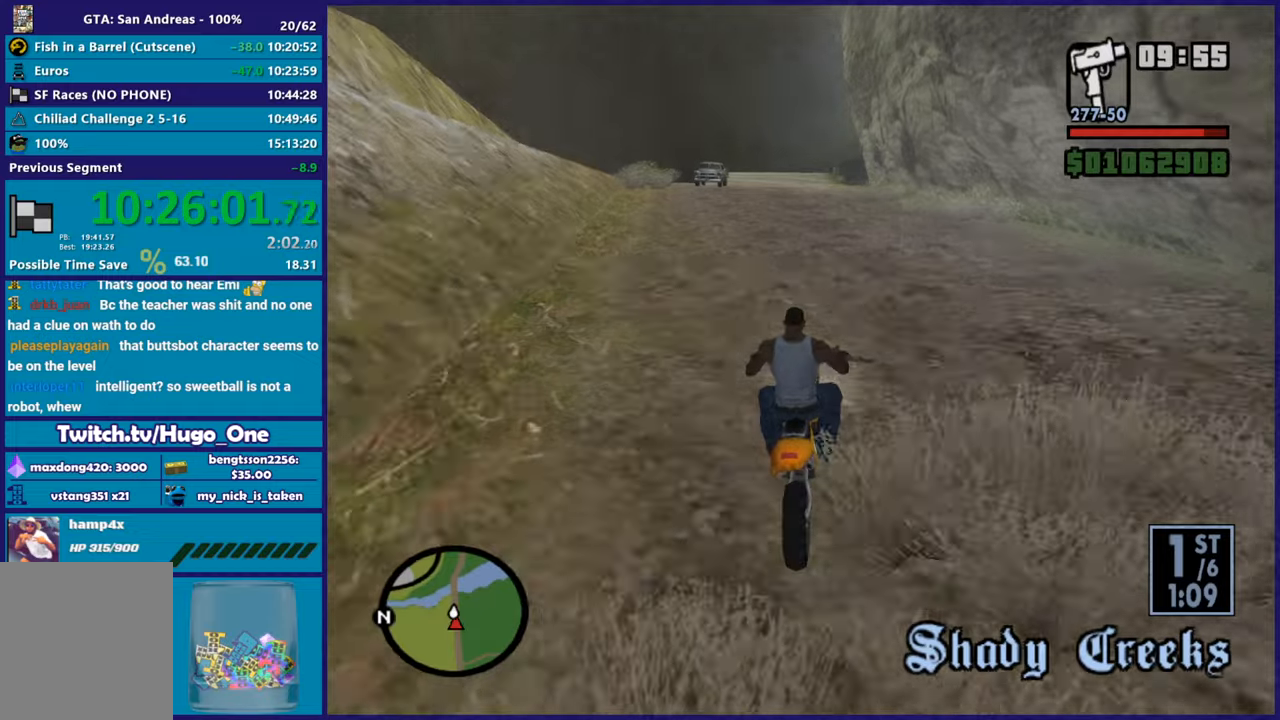
{"buttons": ["R2"], "left_stick": "up-left", "right_stick": "center", "button_events": []}
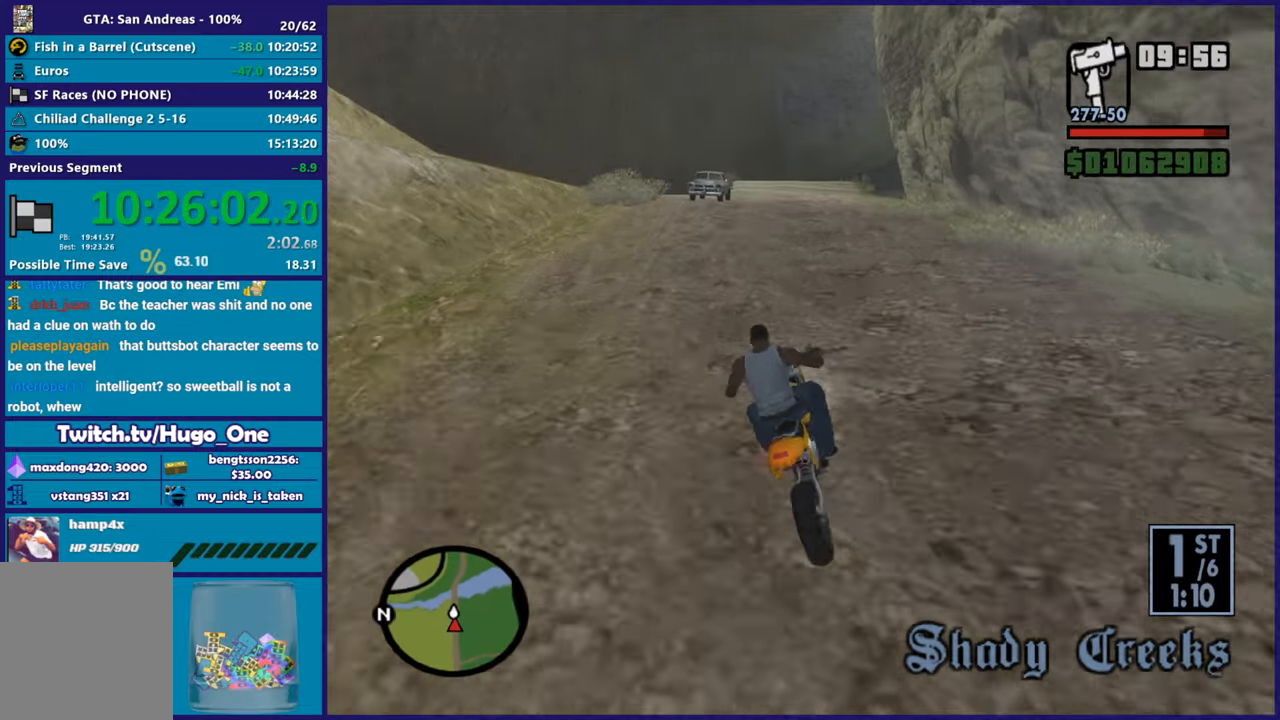
{"buttons": ["R2"], "left_stick": "up", "right_stick": "down", "button_events": []}
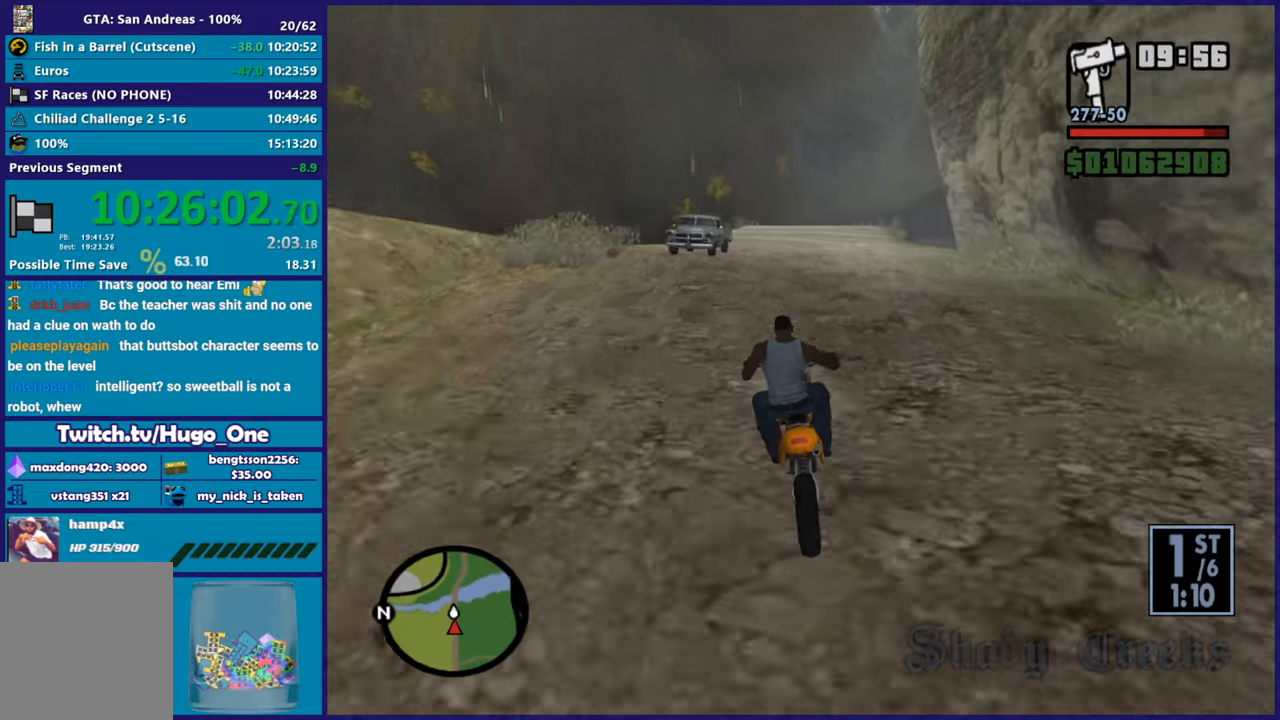
{"buttons": ["R2"], "left_stick": "center", "right_stick": "down", "button_events": []}
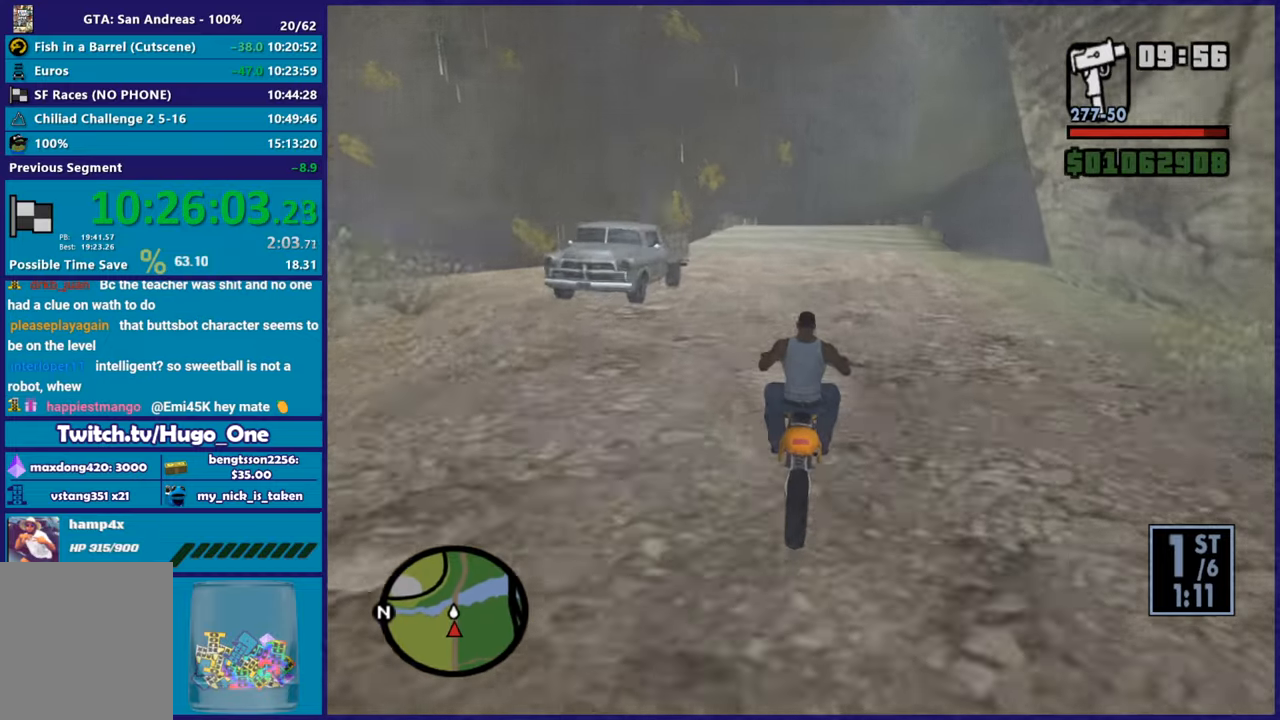
{"buttons": ["R2"], "left_stick": "center", "right_stick": "center", "button_events": []}
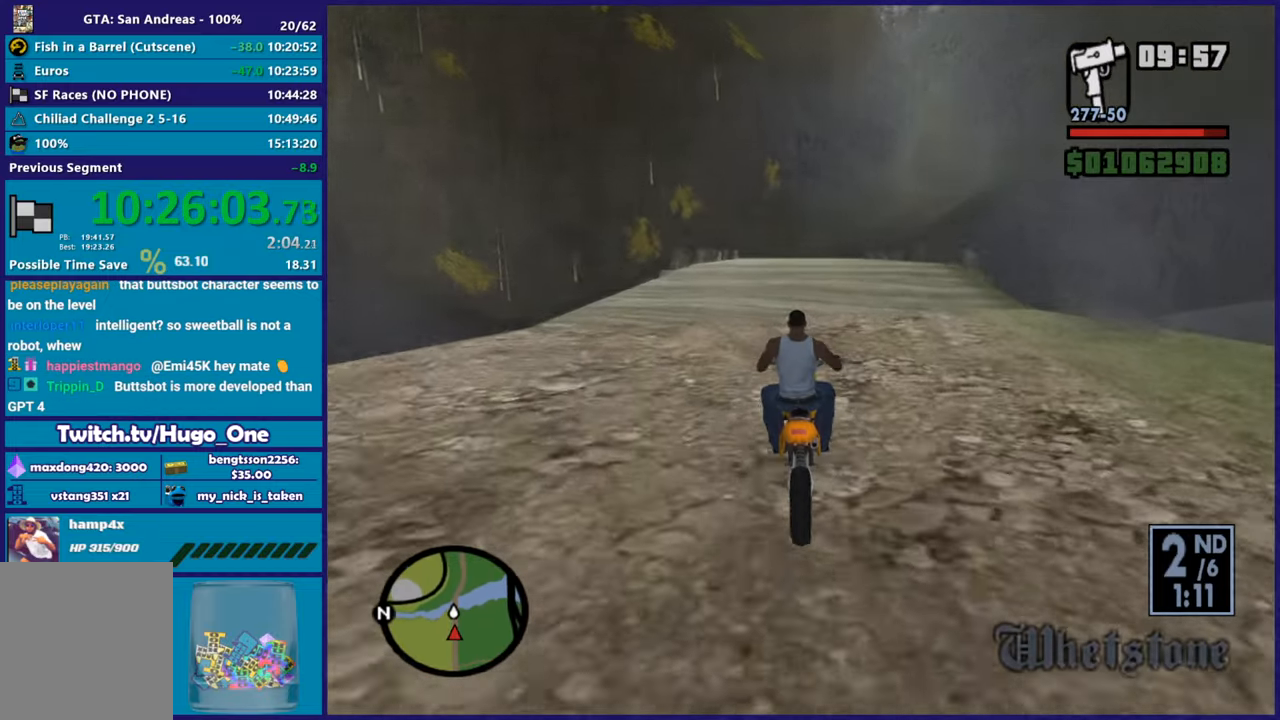
{"buttons": ["R2"], "left_stick": "center", "right_stick": "down", "button_events": []}
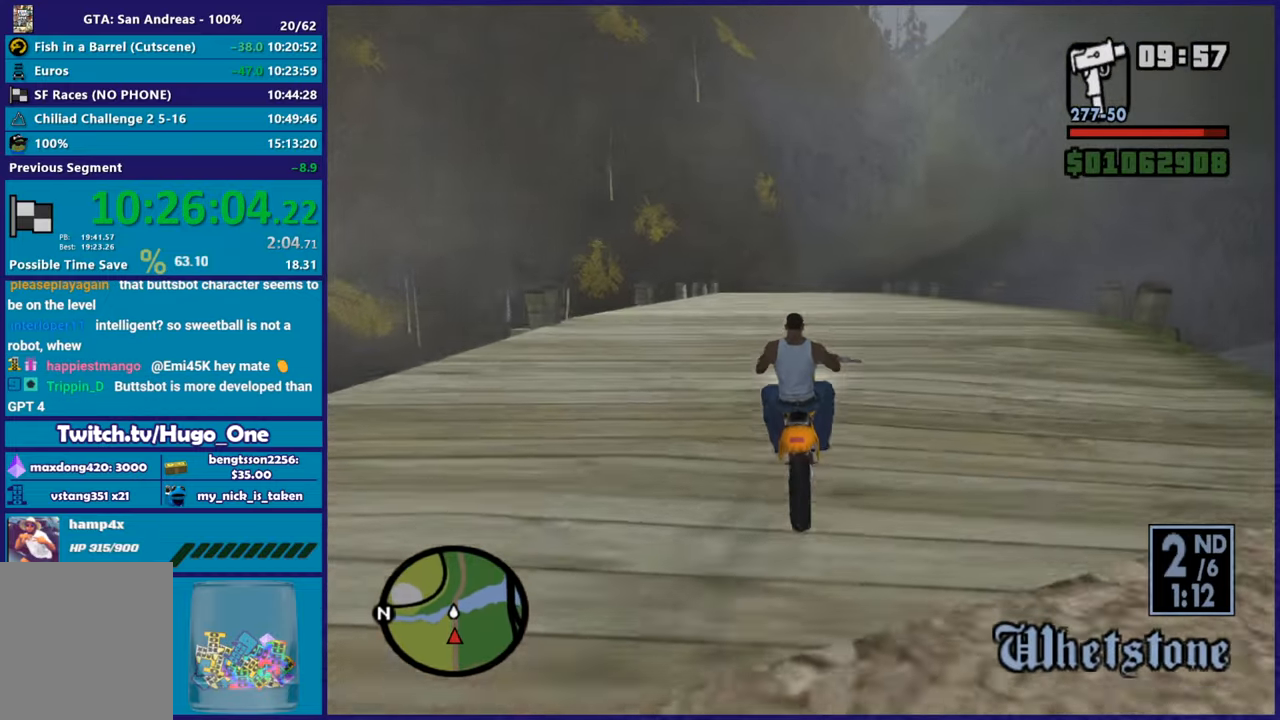
{"buttons": ["R2"], "left_stick": "right", "right_stick": "down", "button_events": []}
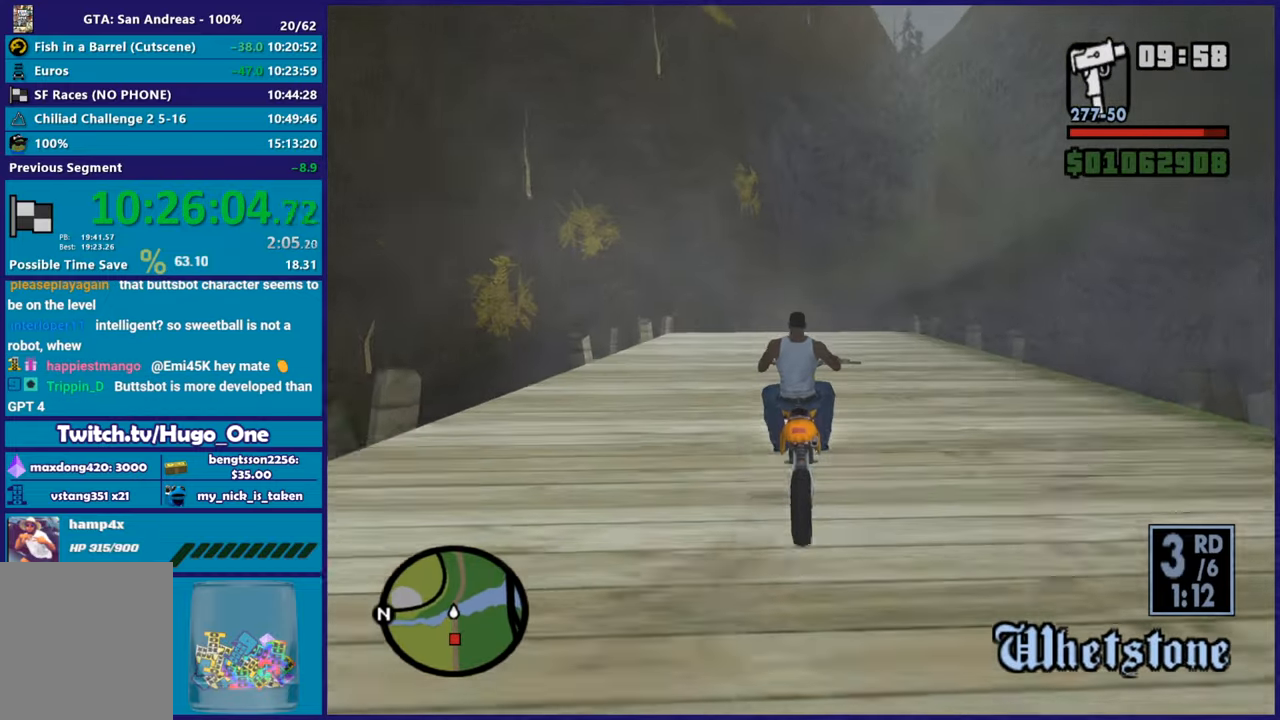
{"buttons": ["R2"], "left_stick": "right", "right_stick": "down", "button_events": []}
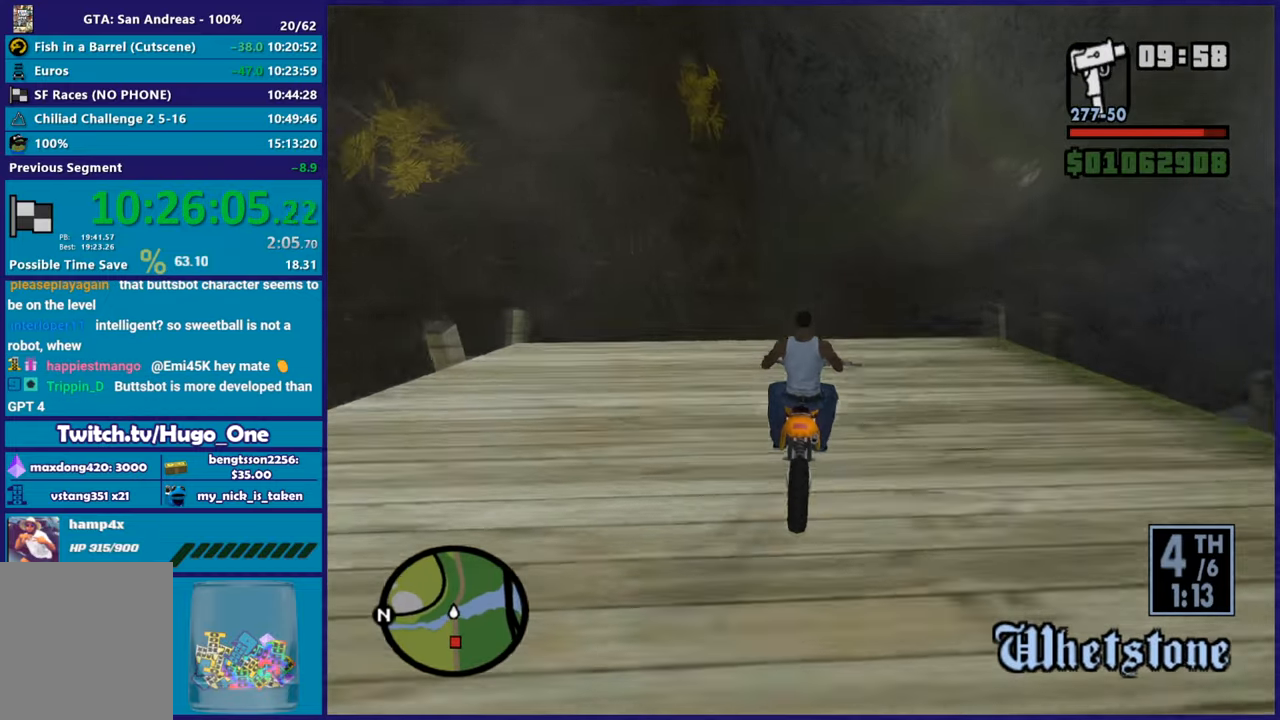
{"buttons": [], "left_stick": "center", "right_stick": "down-right", "button_events": [[50, "R2", "up"]]}
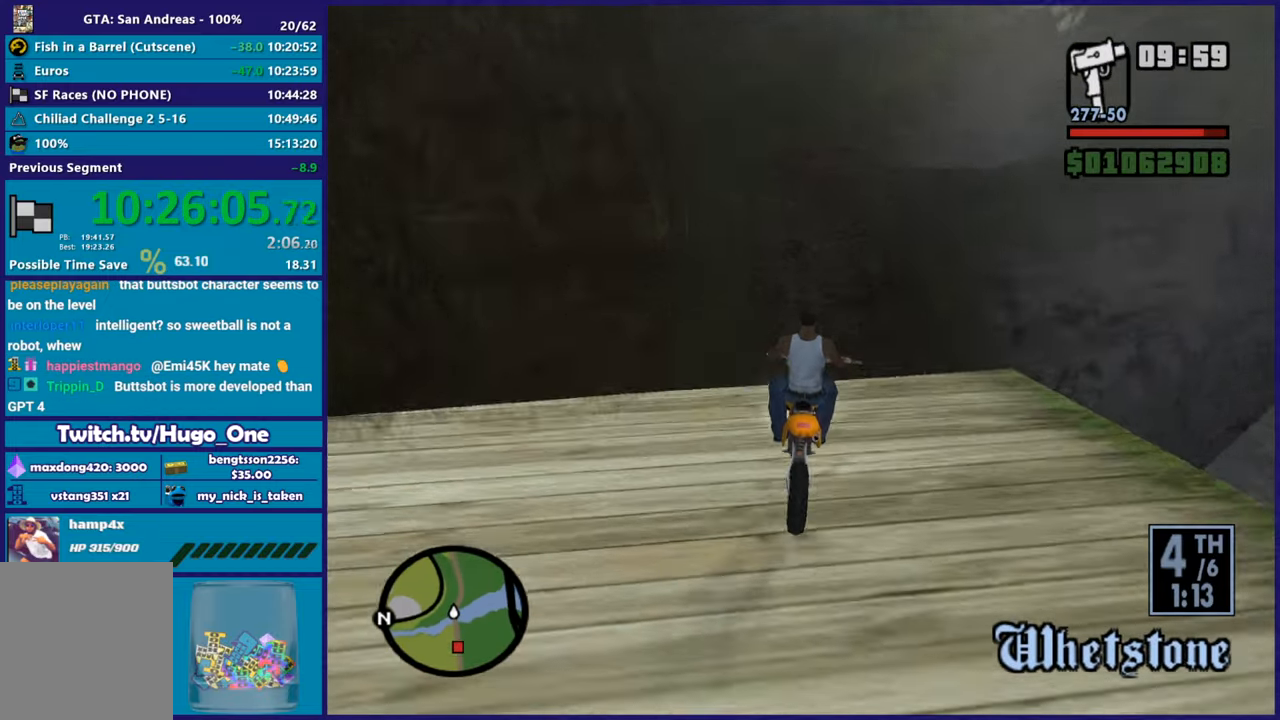
{"buttons": [], "left_stick": "left", "right_stick": "right", "button_events": []}
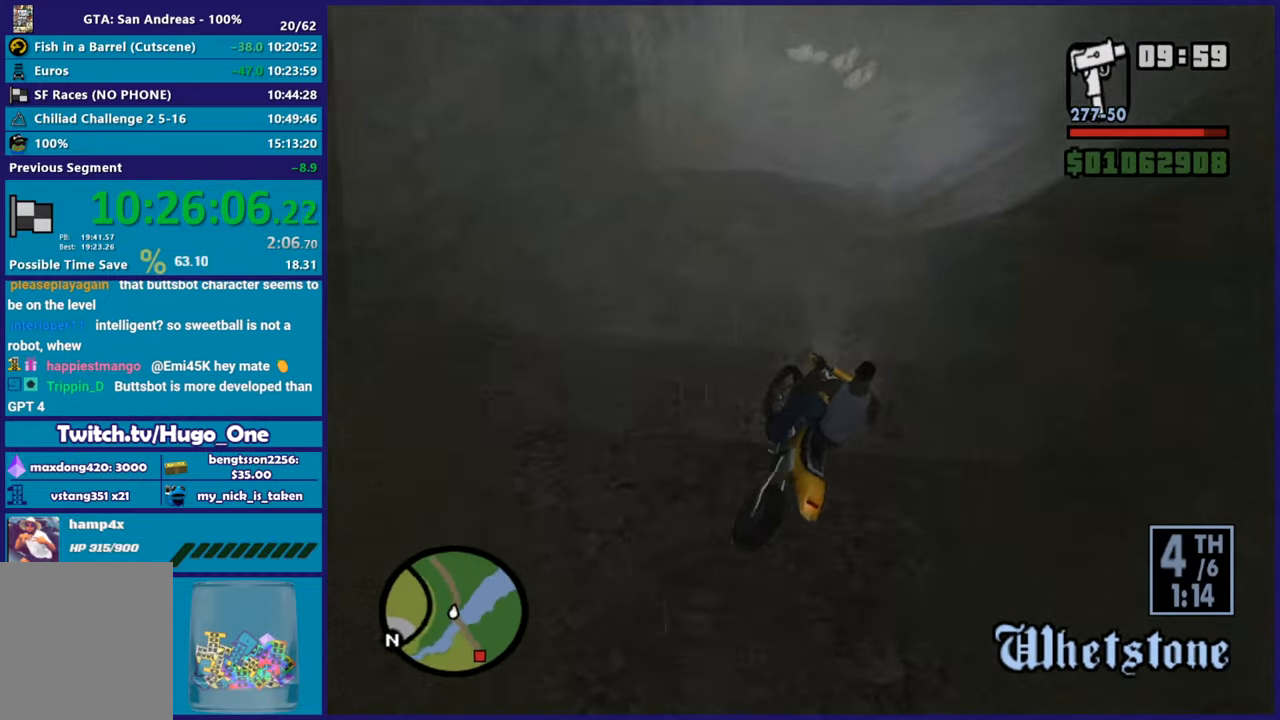
{"buttons": ["R2"], "left_stick": "left", "right_stick": "center", "button_events": [[216, "R2", "down"]]}
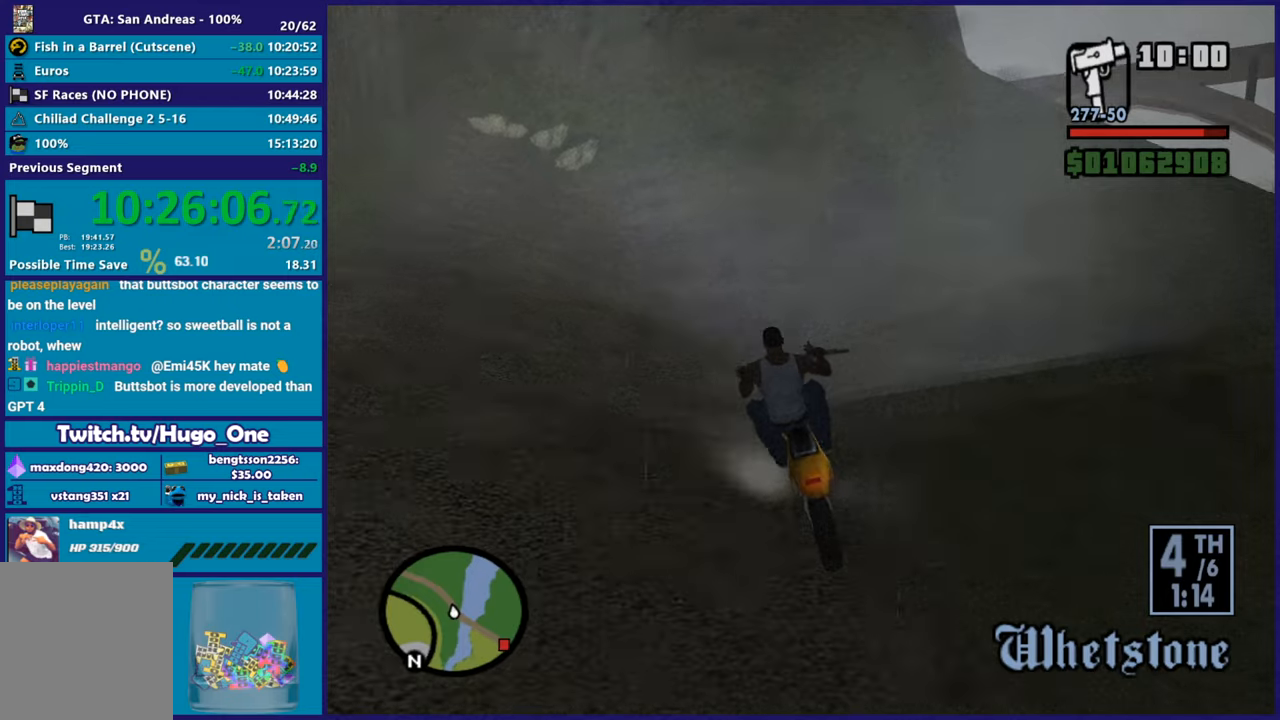
{"buttons": ["R2"], "left_stick": "center", "right_stick": "down-left", "button_events": []}
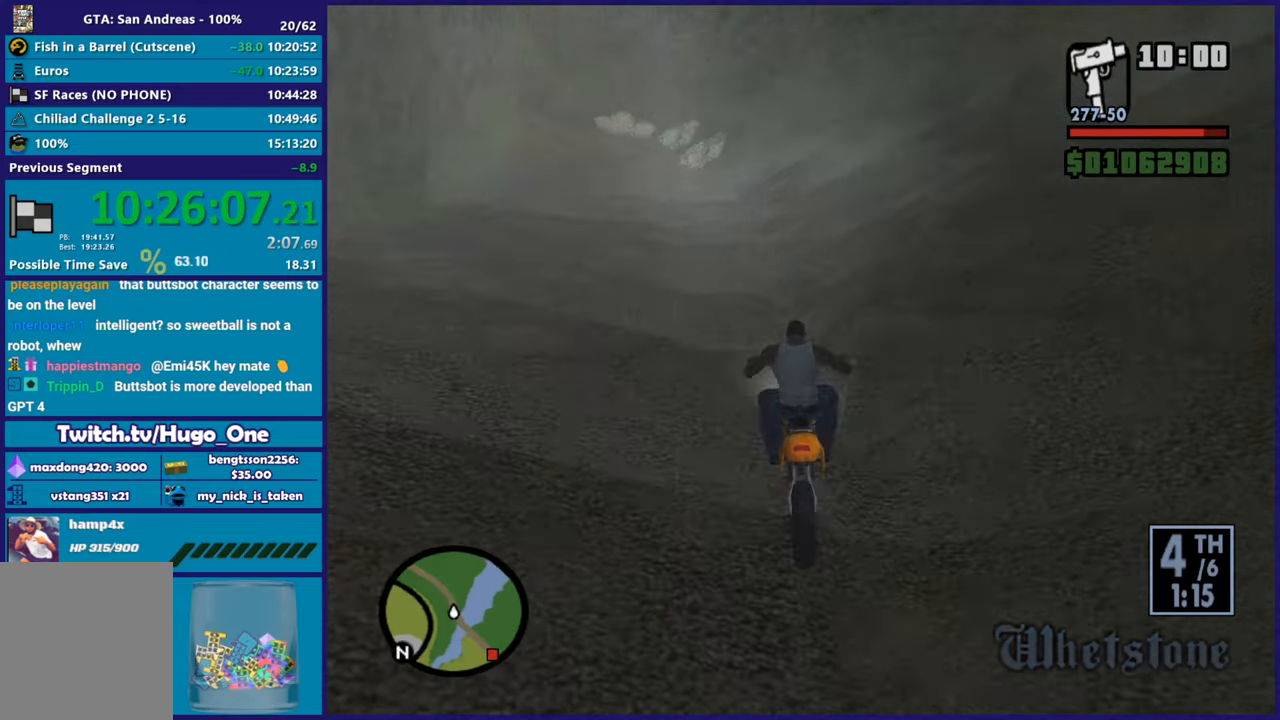
{"buttons": ["R2"], "left_stick": "center", "right_stick": "center", "button_events": []}
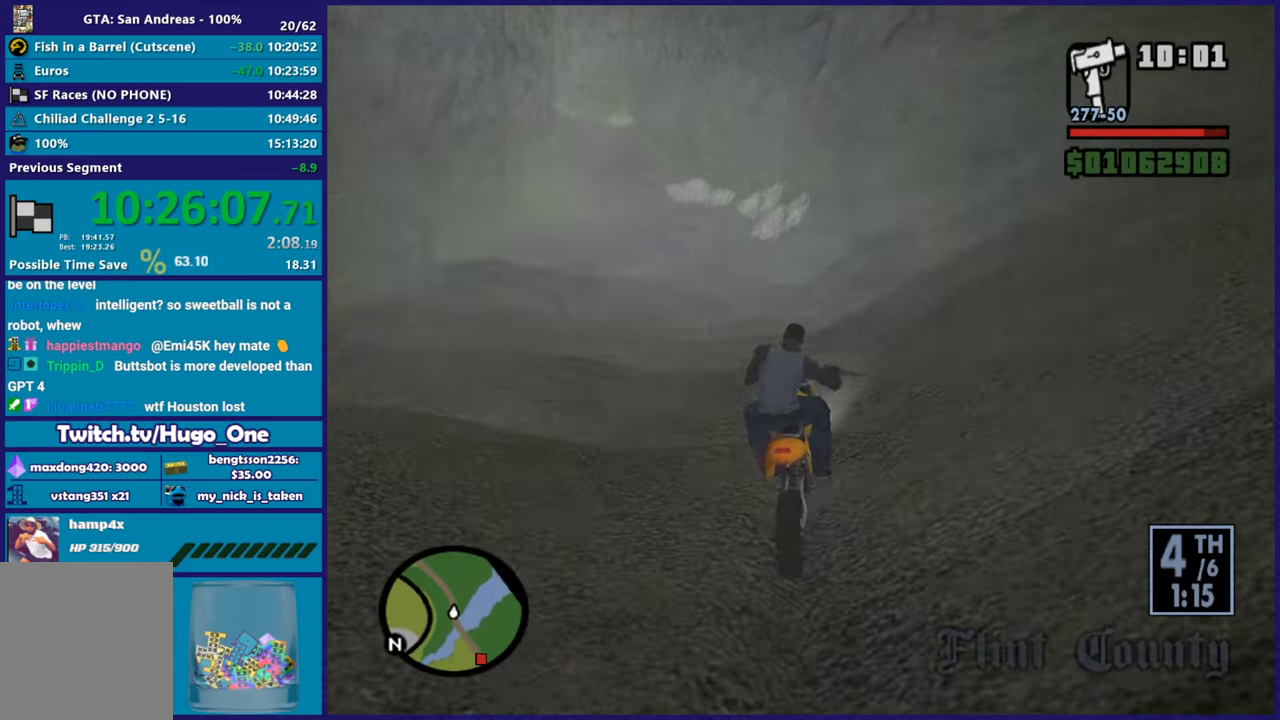
{"buttons": ["R2"], "left_stick": "up-left", "right_stick": "down-left", "button_events": []}
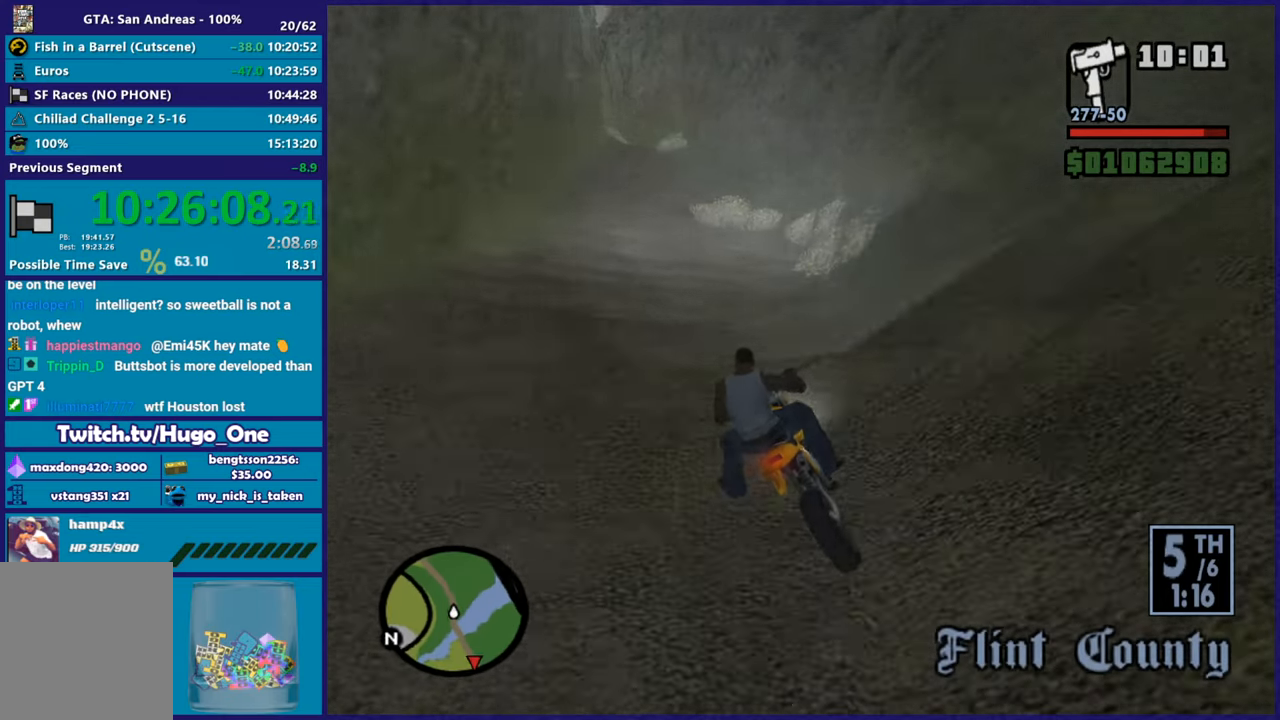
{"buttons": ["R2"], "left_stick": "up-left", "right_stick": "down-left", "button_events": []}
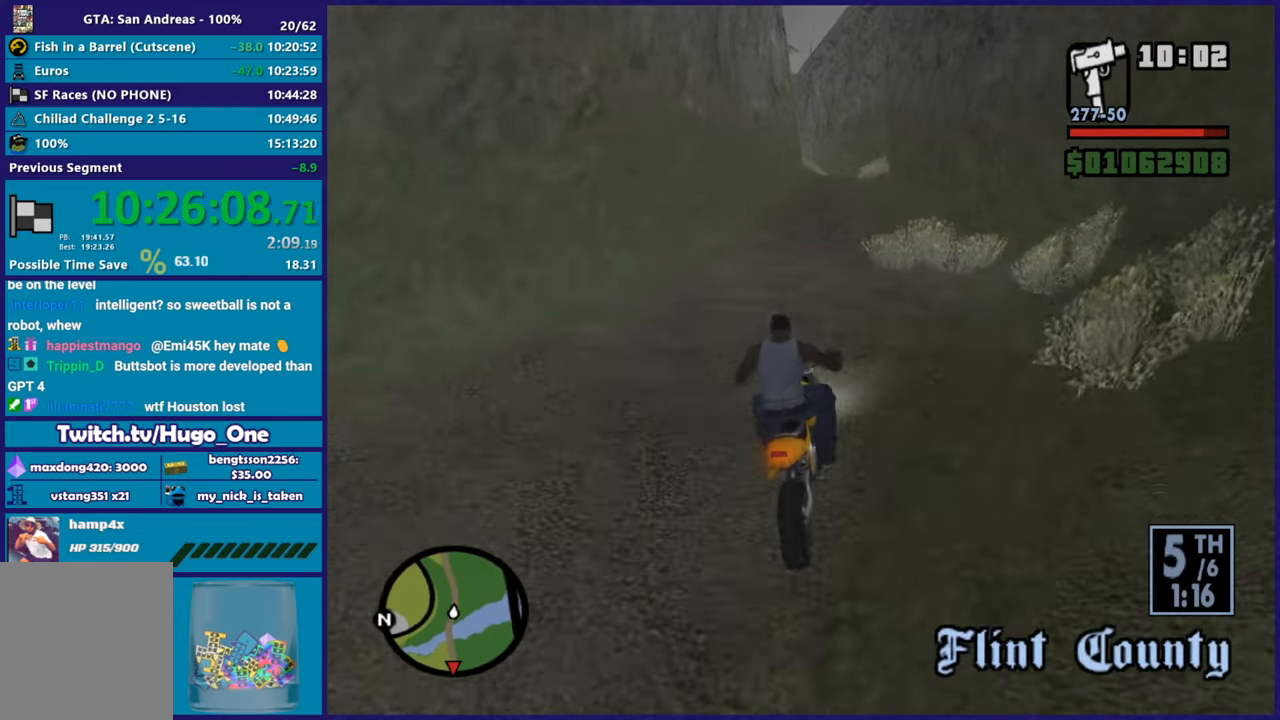
{"buttons": ["R2"], "left_stick": "up-right", "right_stick": "down-left", "button_events": []}
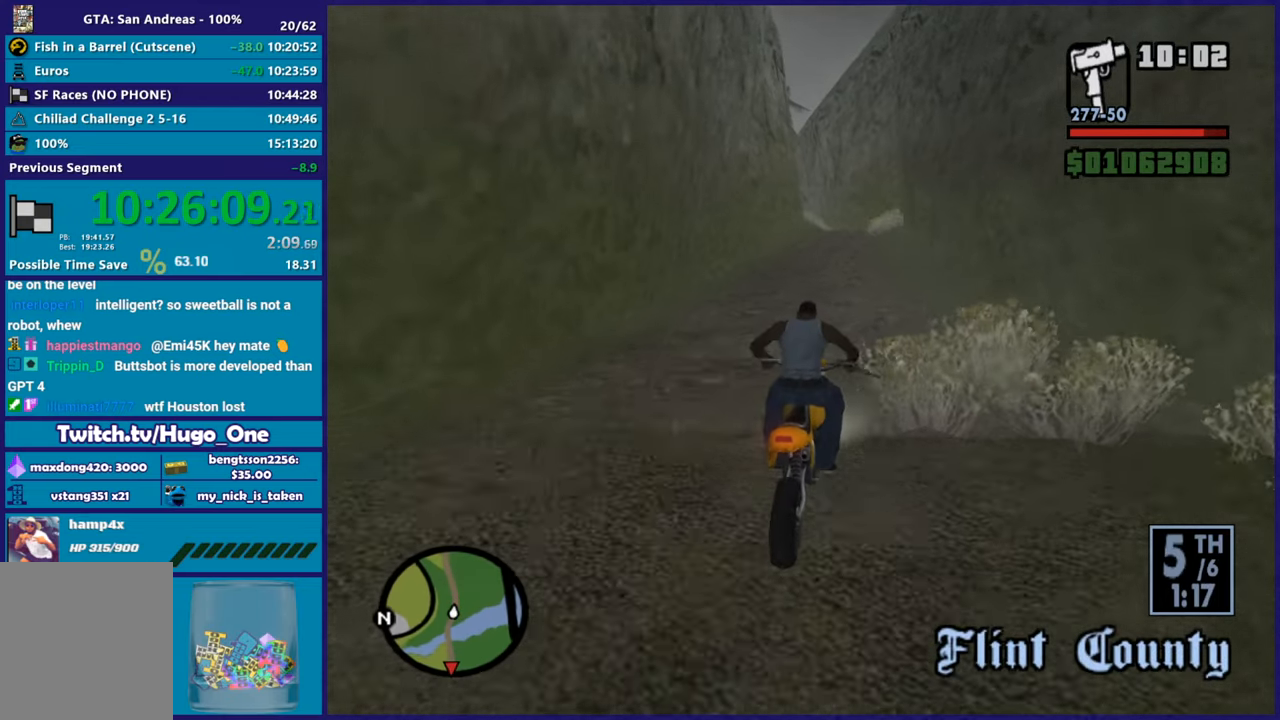
{"buttons": ["R2"], "left_stick": "up", "right_stick": "down-left", "button_events": []}
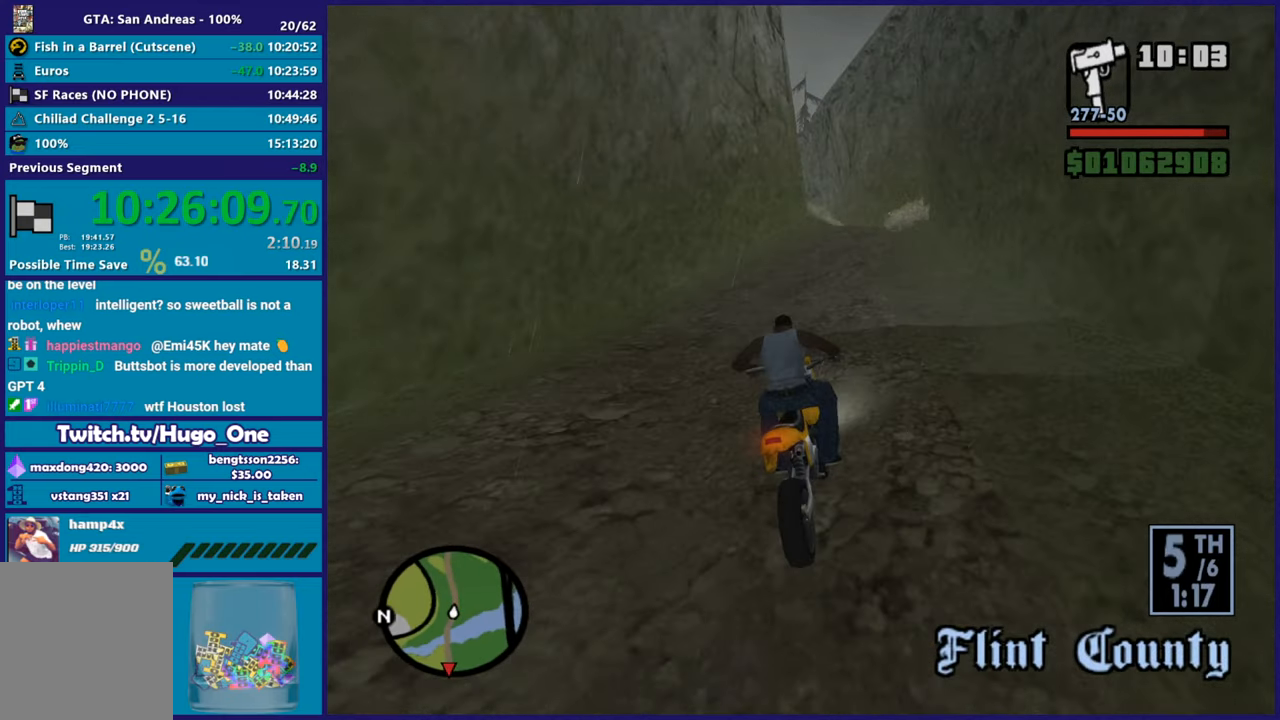
{"buttons": ["R2"], "left_stick": "up", "right_stick": "down-left", "button_events": []}
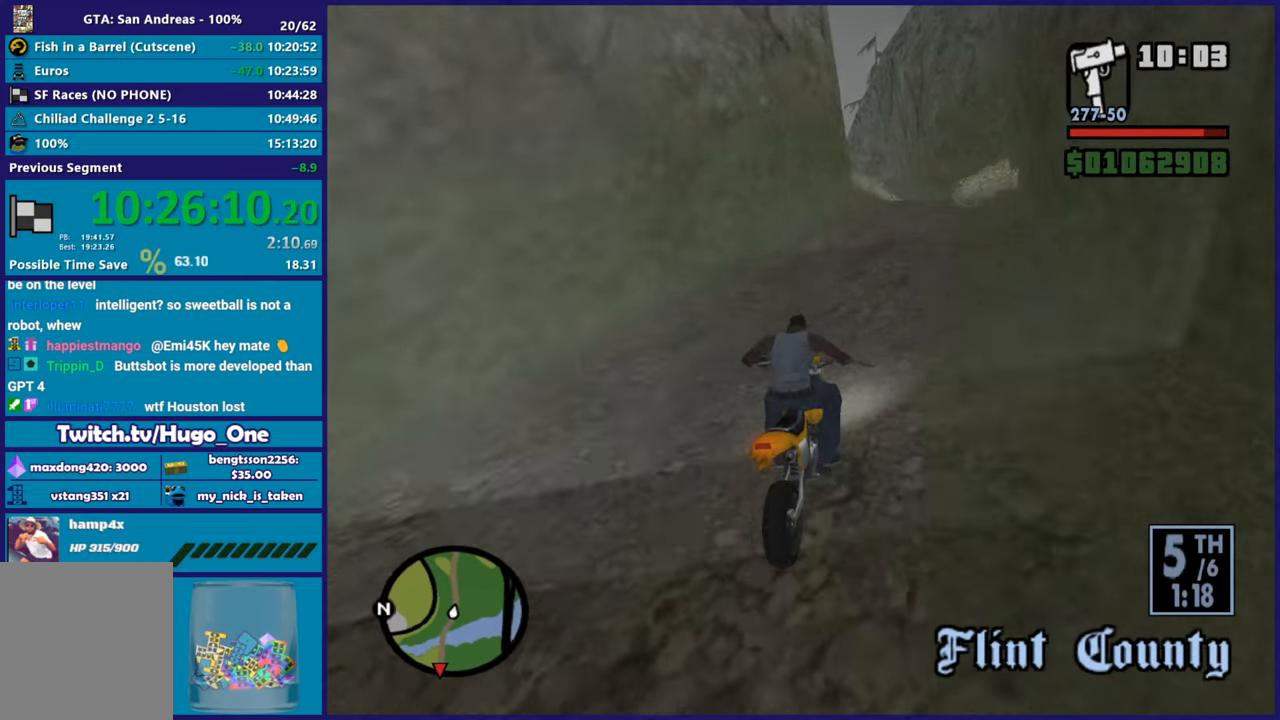
{"buttons": ["R2"], "left_stick": "center", "right_stick": "left", "button_events": []}